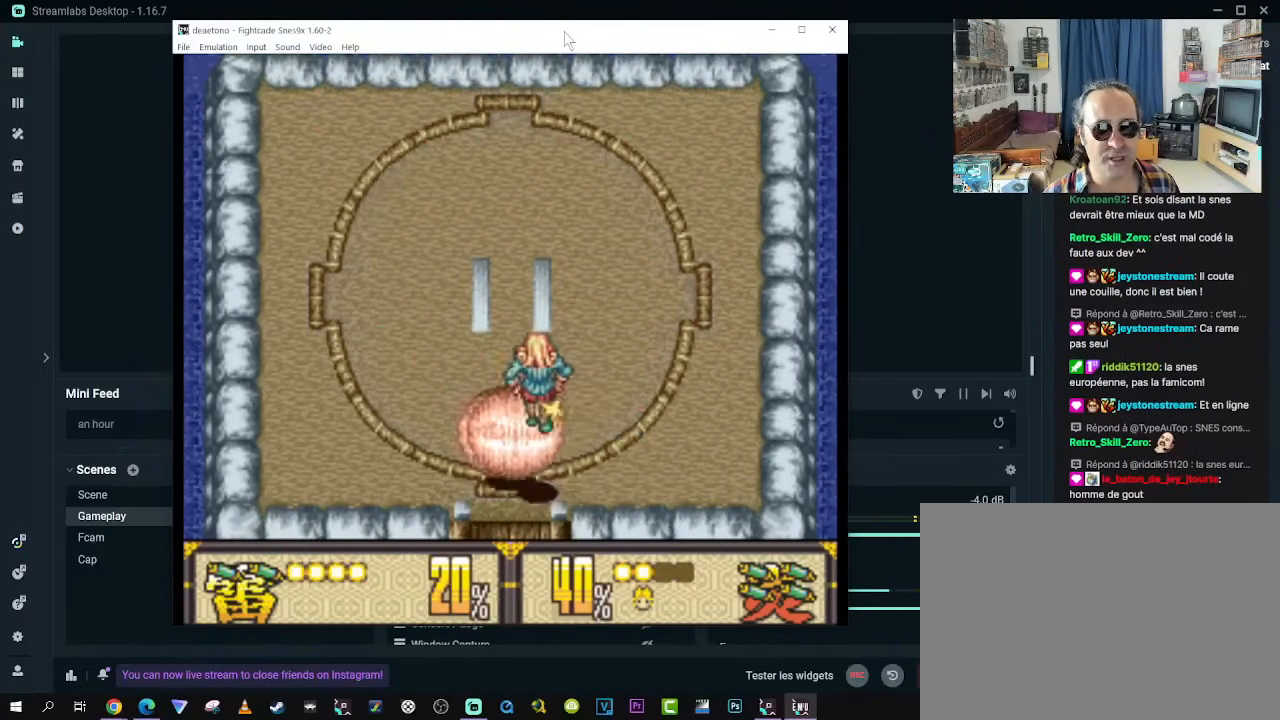
Gameplay with a controller (Xbox layout); each line is a JSON object with the inputs held at the frame after it. "events" lists button and stick changes between this image and that frame as [ms after this image, input, new state], when the widget could be followed in between. Not read: L3 R3.
{"buttons": [], "left_stick": "center", "right_stick": "center", "events": []}
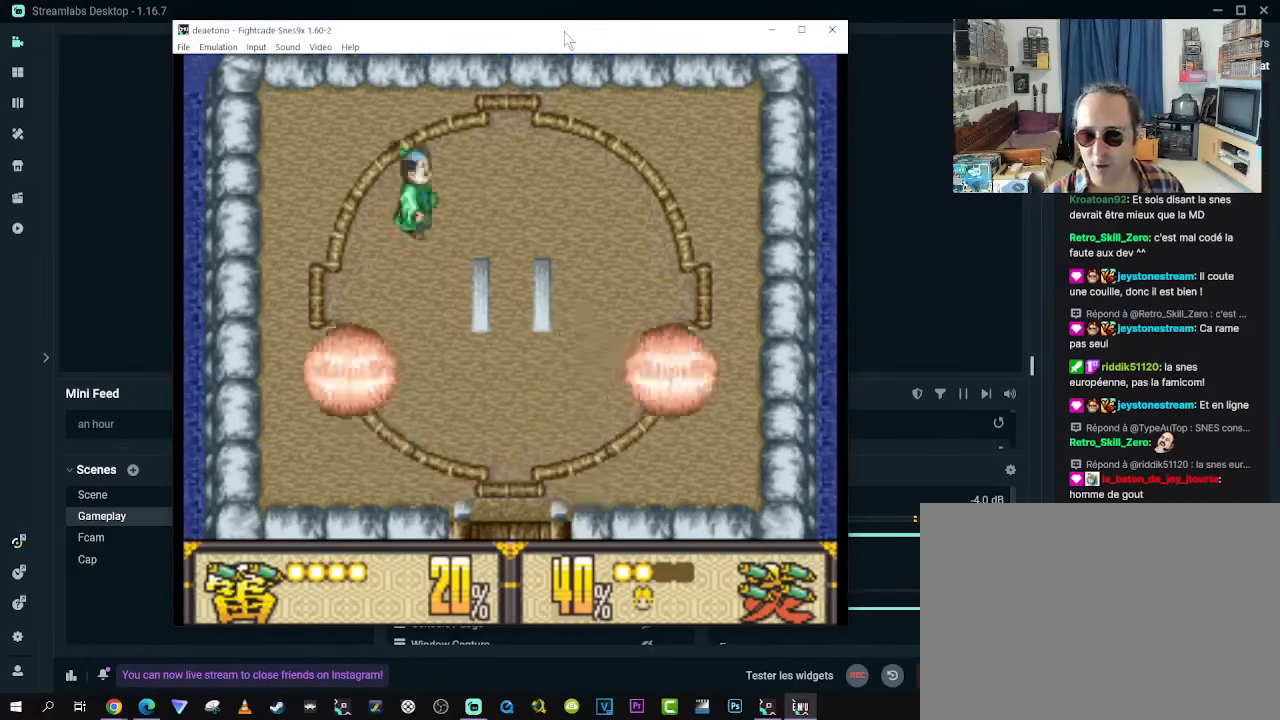
{"buttons": ["DPAD_DOWN", "DPAD_RIGHT"], "left_stick": "center", "right_stick": "center", "events": [[117, "left_stick", "right"], [250, "left_stick", "center"], [450, "DPAD_RIGHT", "down"], [483, "DPAD_DOWN", "down"]]}
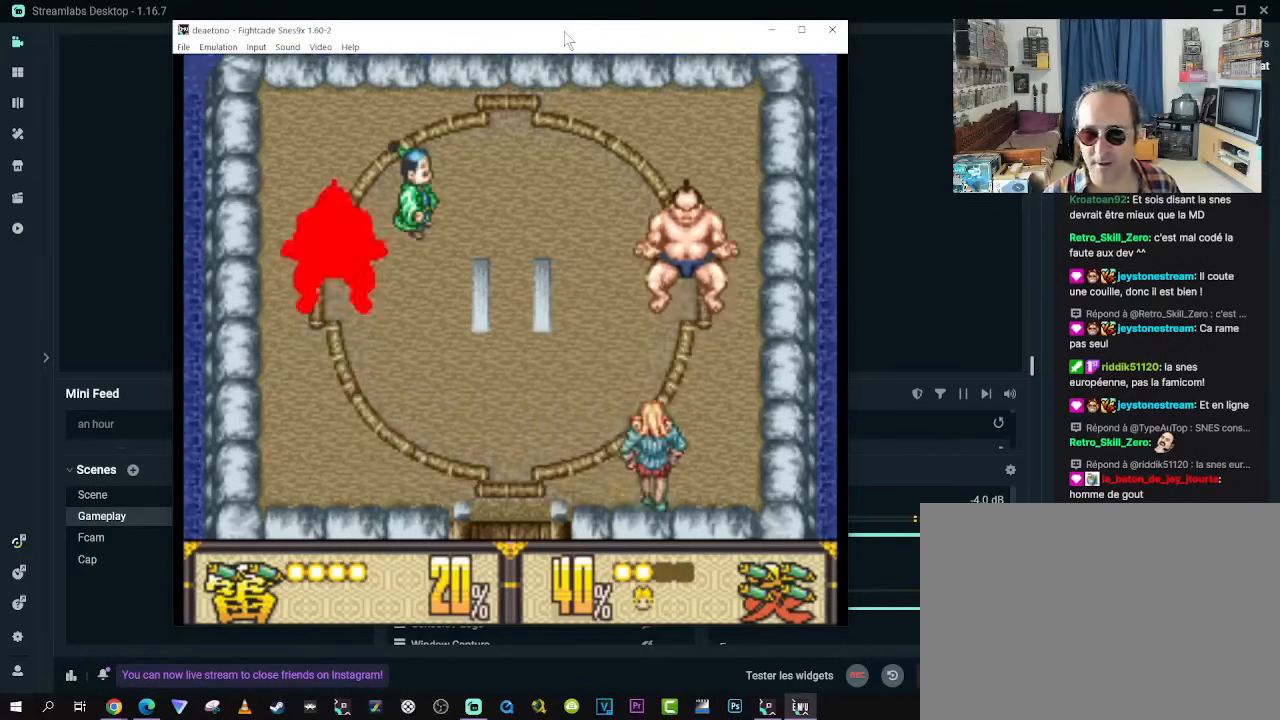
{"buttons": ["DPAD_DOWN", "DPAD_RIGHT"], "left_stick": "center", "right_stick": "center", "events": []}
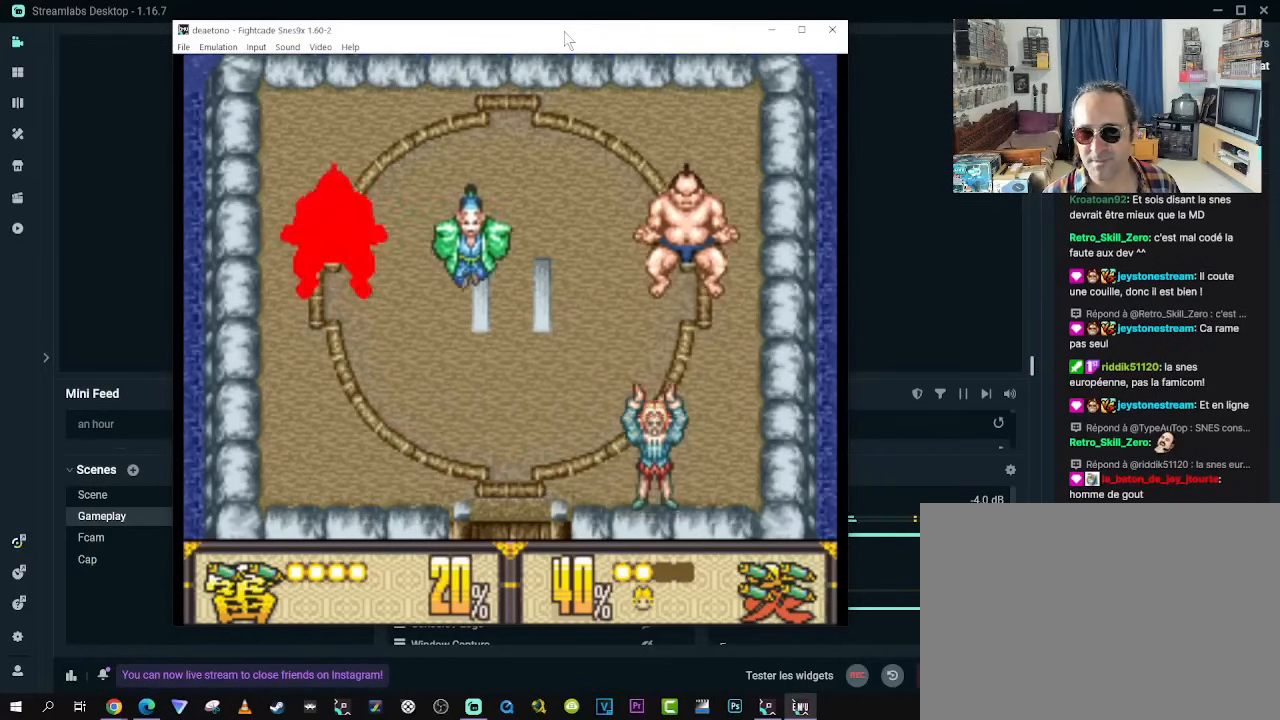
{"buttons": ["DPAD_LEFT"], "left_stick": "center", "right_stick": "center", "events": [[117, "DPAD_DOWN", "up"], [150, "B", "down"], [233, "B", "up"], [450, "DPAD_RIGHT", "up"], [467, "DPAD_LEFT", "down"]]}
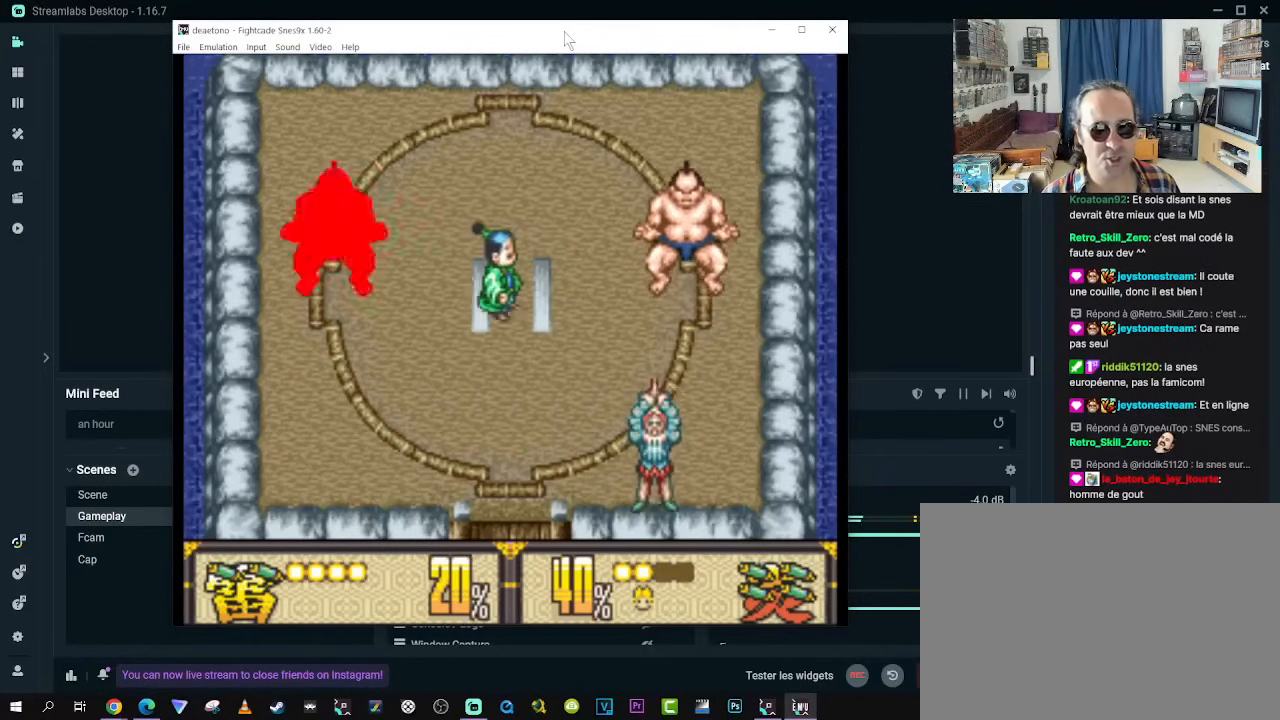
{"buttons": ["DPAD_LEFT"], "left_stick": "center", "right_stick": "center", "events": [[333, "B", "down"], [450, "B", "up"]]}
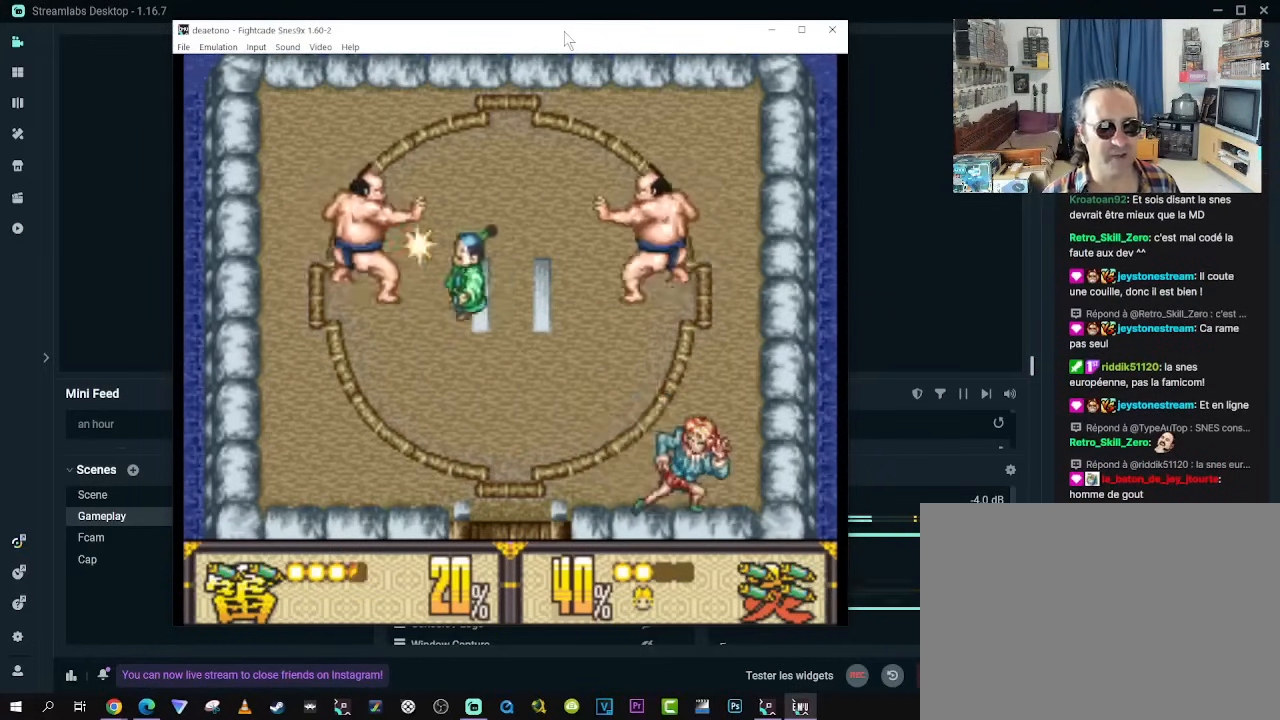
{"buttons": ["DPAD_DOWN", "DPAD_LEFT"], "left_stick": "center", "right_stick": "center", "events": [[17, "B", "down"], [83, "DPAD_LEFT", "up"], [100, "B", "up"], [183, "B", "down"], [283, "B", "up"], [333, "DPAD_DOWN", "down"], [333, "DPAD_LEFT", "down"], [433, "DPAD_LEFT", "up"], [500, "DPAD_LEFT", "down"]]}
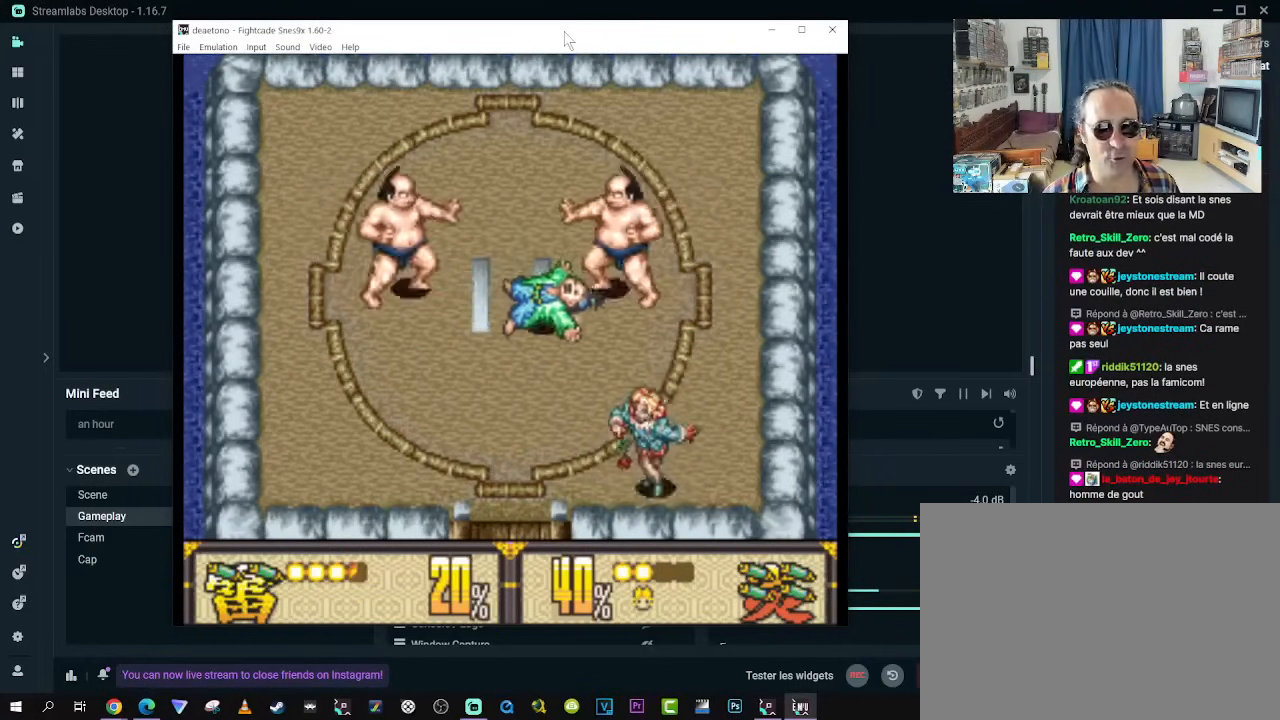
{"buttons": ["B", "DPAD_UP"], "left_stick": "center", "right_stick": "center", "events": [[350, "DPAD_DOWN", "up"], [367, "DPAD_UP", "down"], [433, "B", "down"], [483, "DPAD_LEFT", "up"]]}
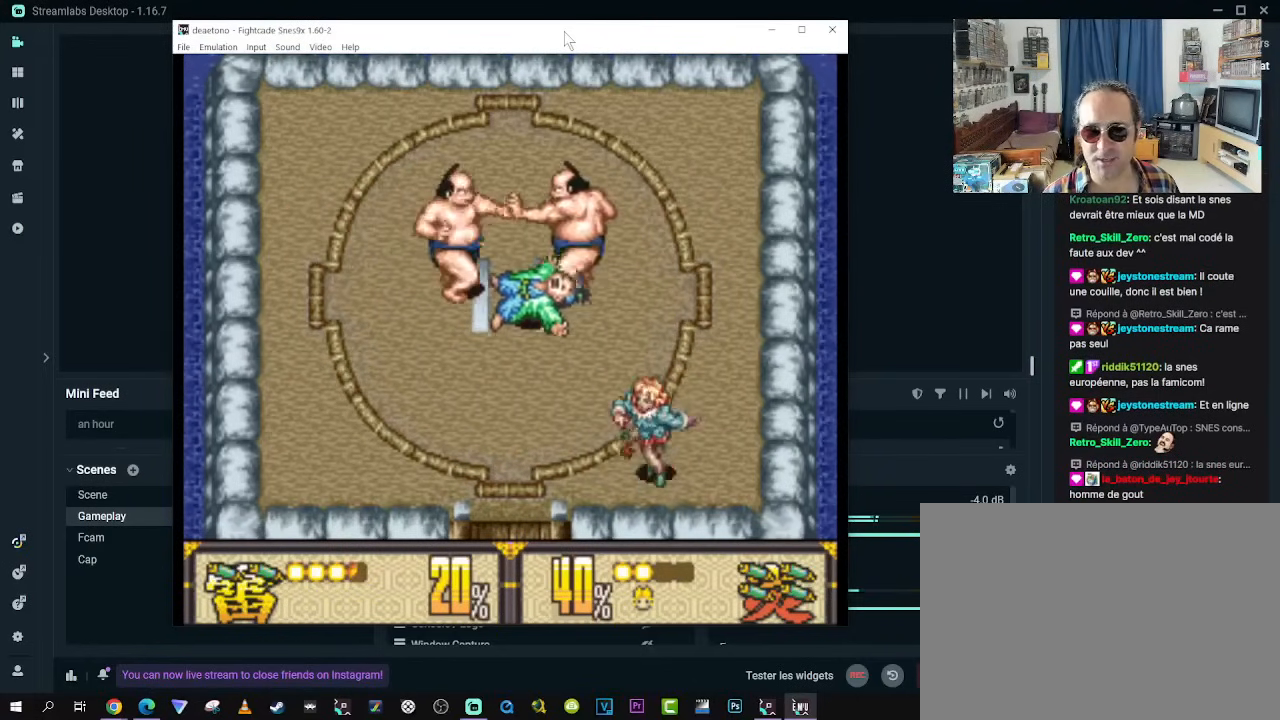
{"buttons": ["B"], "left_stick": "center", "right_stick": "center", "events": [[17, "B", "up"], [83, "DPAD_UP", "up"], [100, "B", "down"], [183, "B", "up"], [267, "B", "down"], [350, "B", "up"], [433, "B", "down"]]}
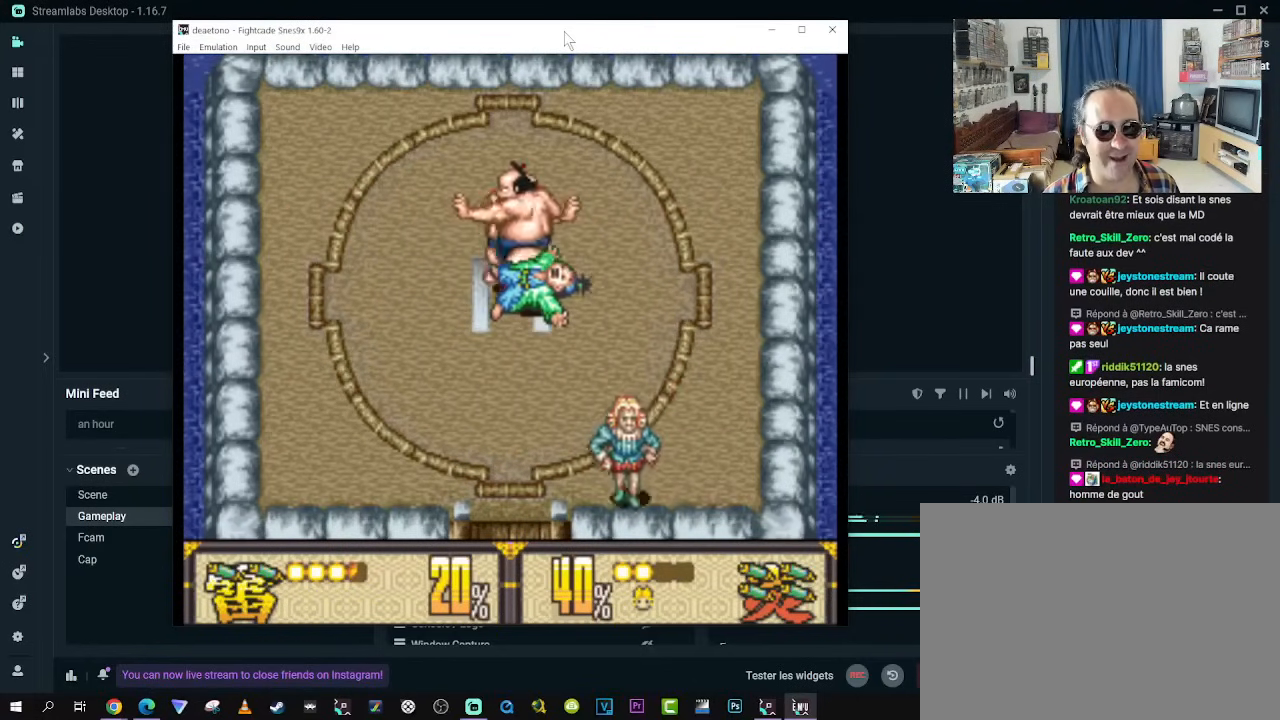
{"buttons": ["B", "DPAD_RIGHT"], "left_stick": "center", "right_stick": "center"}
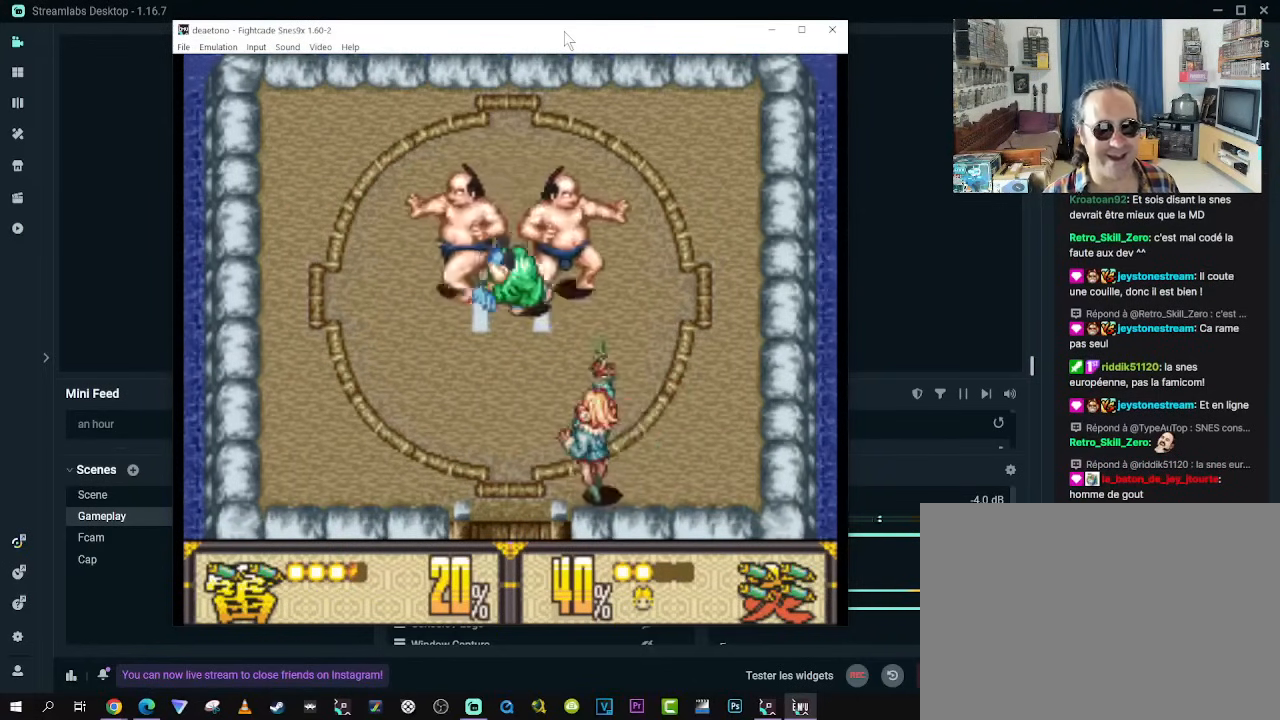
{"buttons": ["B", "DPAD_RIGHT"], "left_stick": "center", "right_stick": "center", "events": [[33, "B", "up"], [133, "B", "down"], [217, "B", "up"], [300, "B", "down"], [400, "B", "up"], [483, "B", "down"]]}
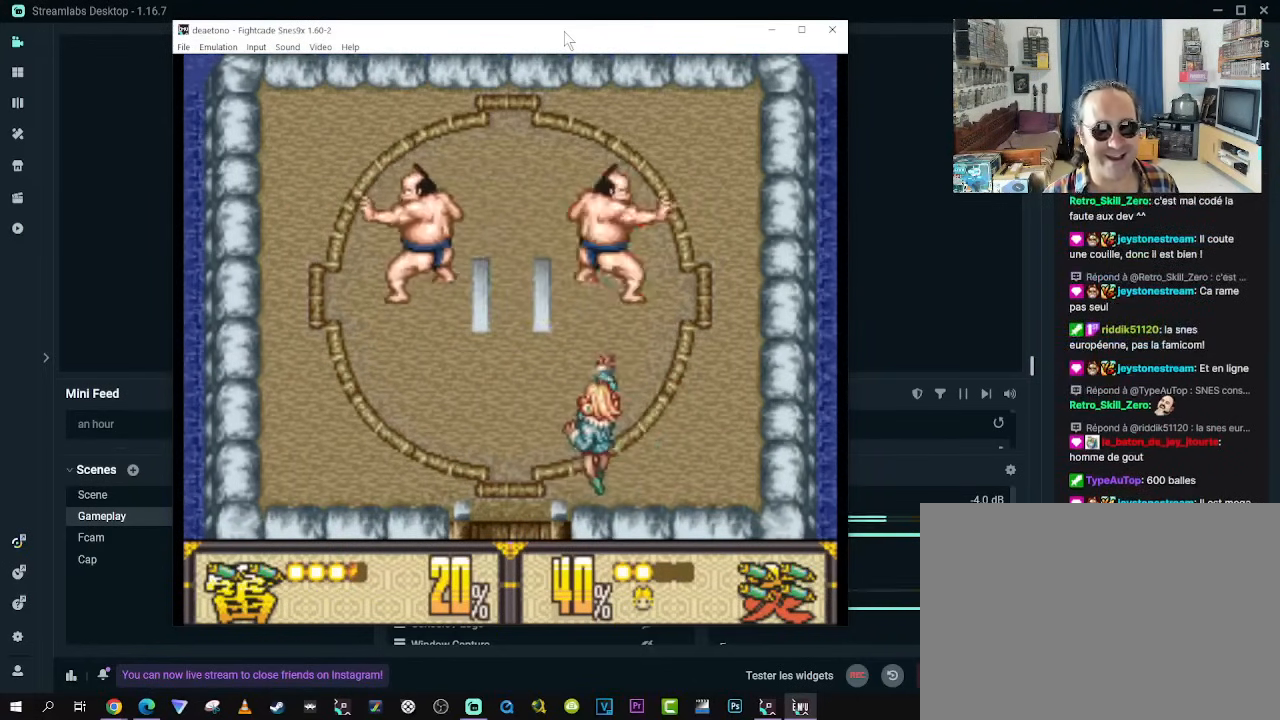
{"buttons": ["DPAD_RIGHT"], "left_stick": "center", "right_stick": "center", "events": [[83, "B", "up"], [167, "B", "down"], [267, "B", "up"], [350, "B", "down"], [450, "B", "up"]]}
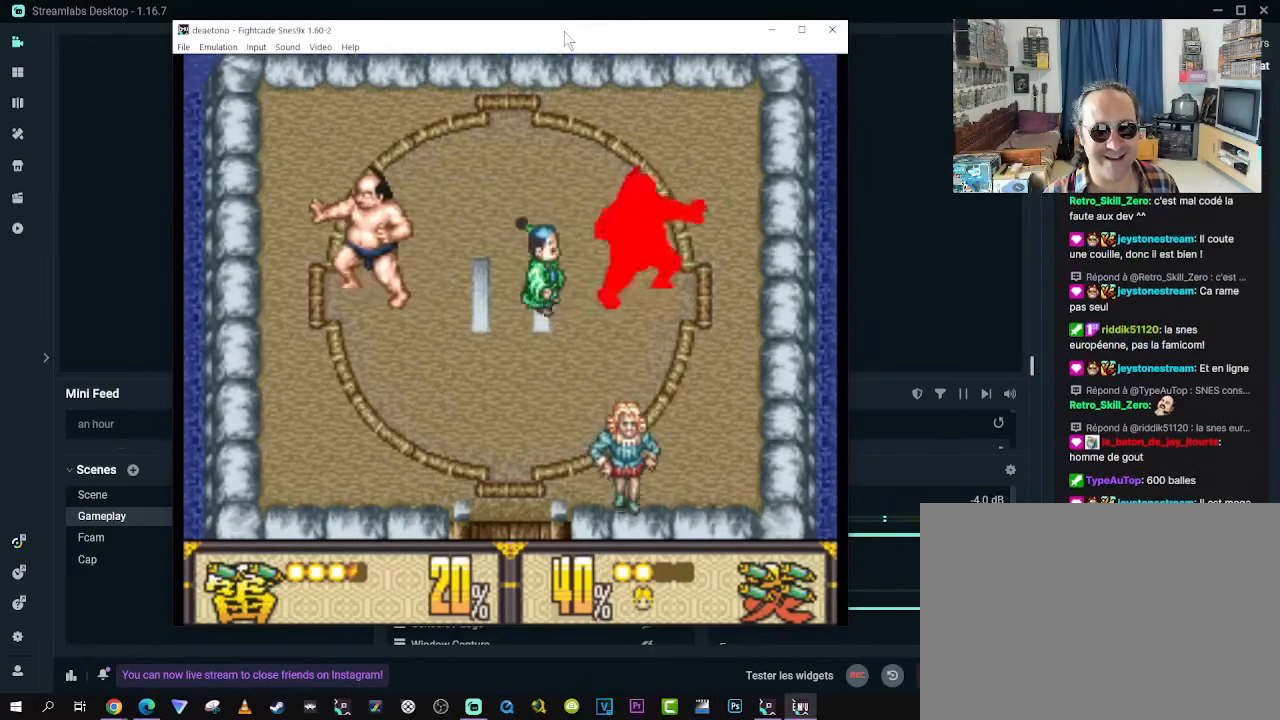
{"buttons": ["DPAD_RIGHT"], "left_stick": "center", "right_stick": "center", "events": [[33, "B", "down"], [150, "B", "up"], [267, "B", "down"], [367, "B", "up"]]}
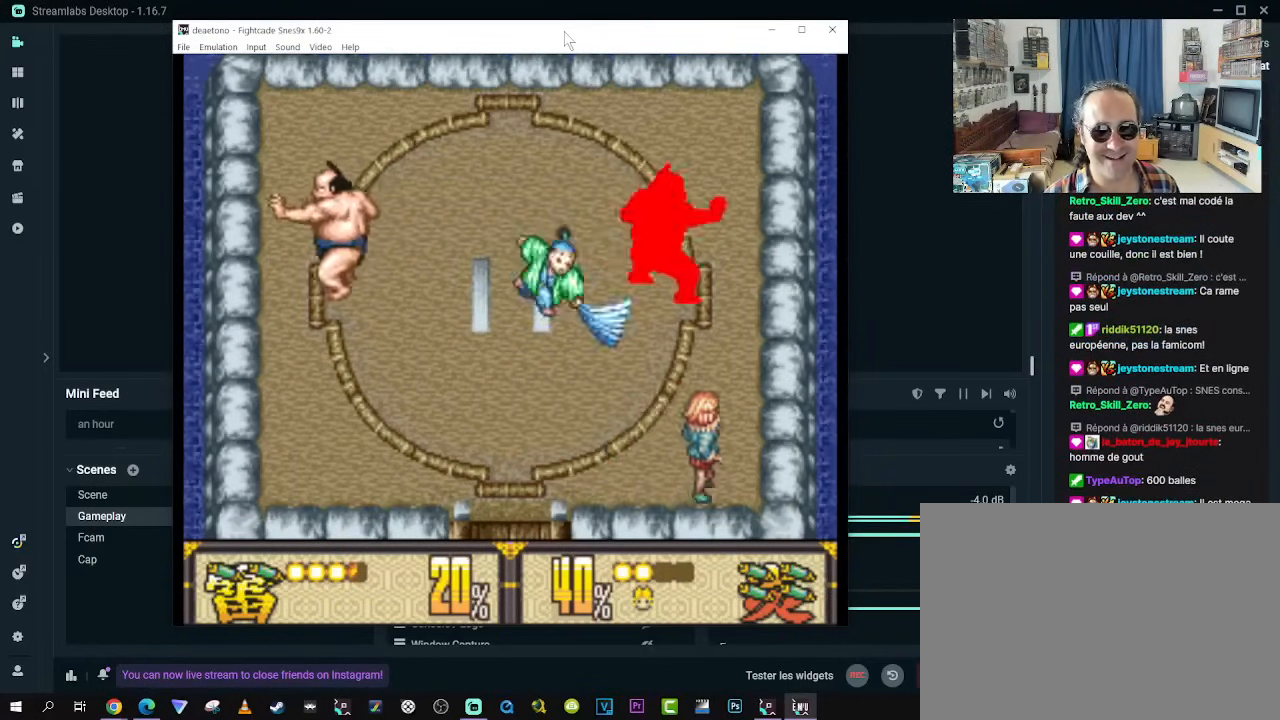
{"buttons": ["DPAD_RIGHT"], "left_stick": "center", "right_stick": "center", "events": [[200, "B", "down"], [317, "B", "up"], [383, "B", "down"], [483, "B", "up"]]}
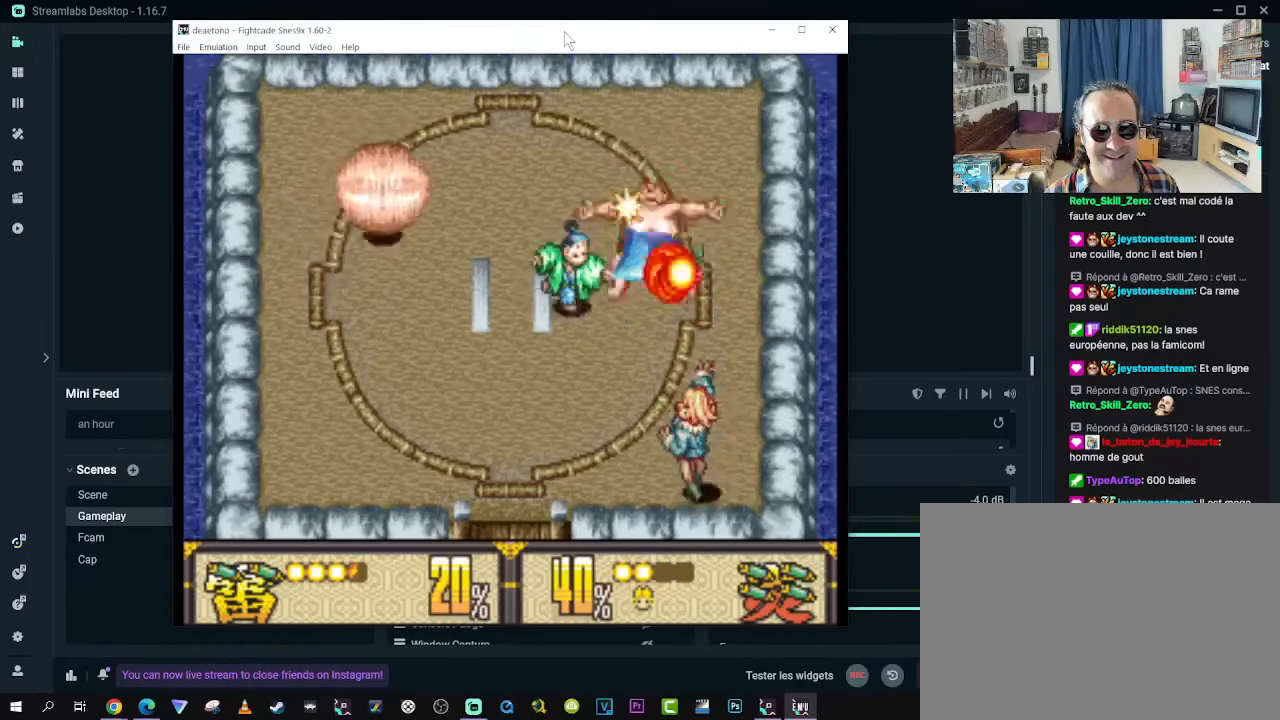
{"buttons": [], "left_stick": "center", "right_stick": "center", "events": [[83, "B", "down"], [167, "B", "up"], [267, "B", "down"], [383, "B", "up"], [433, "DPAD_RIGHT", "up"]]}
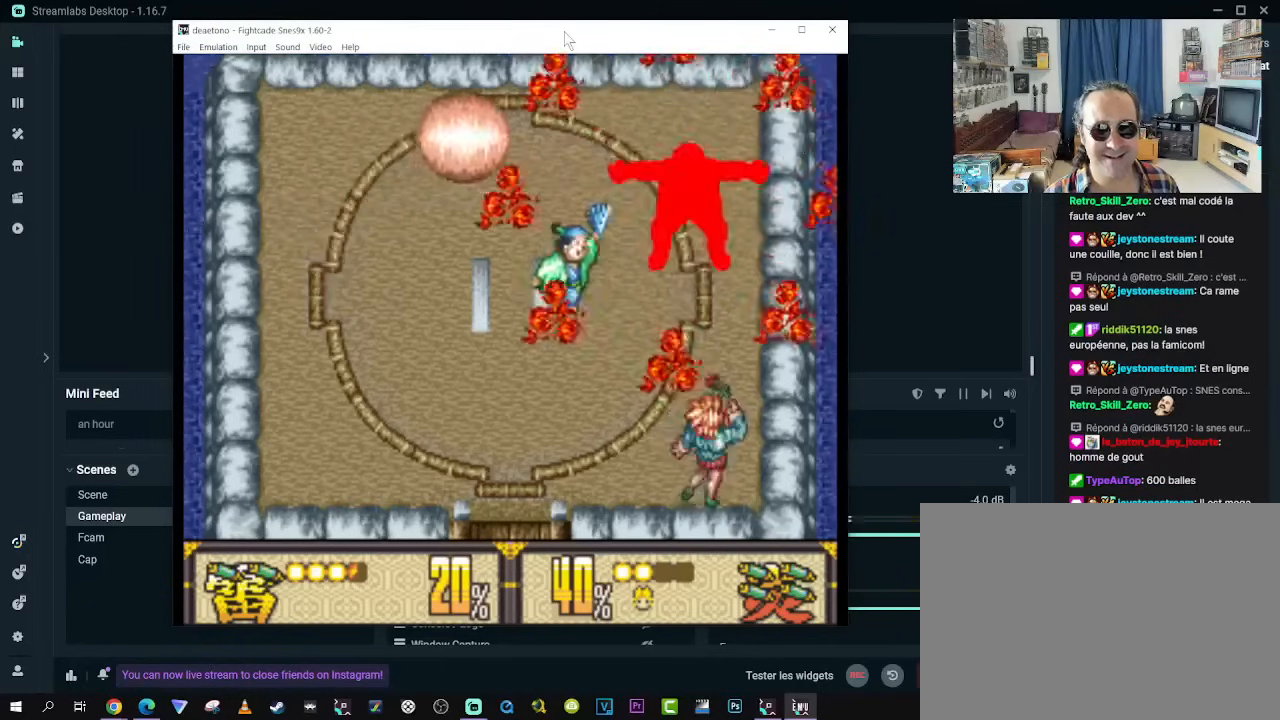
{"buttons": ["DPAD_DOWN", "DPAD_LEFT"], "left_stick": "center", "right_stick": "center", "events": [[50, "DPAD_RIGHT", "down"], [217, "DPAD_DOWN", "down"], [350, "DPAD_RIGHT", "up"], [433, "DPAD_LEFT", "down"]]}
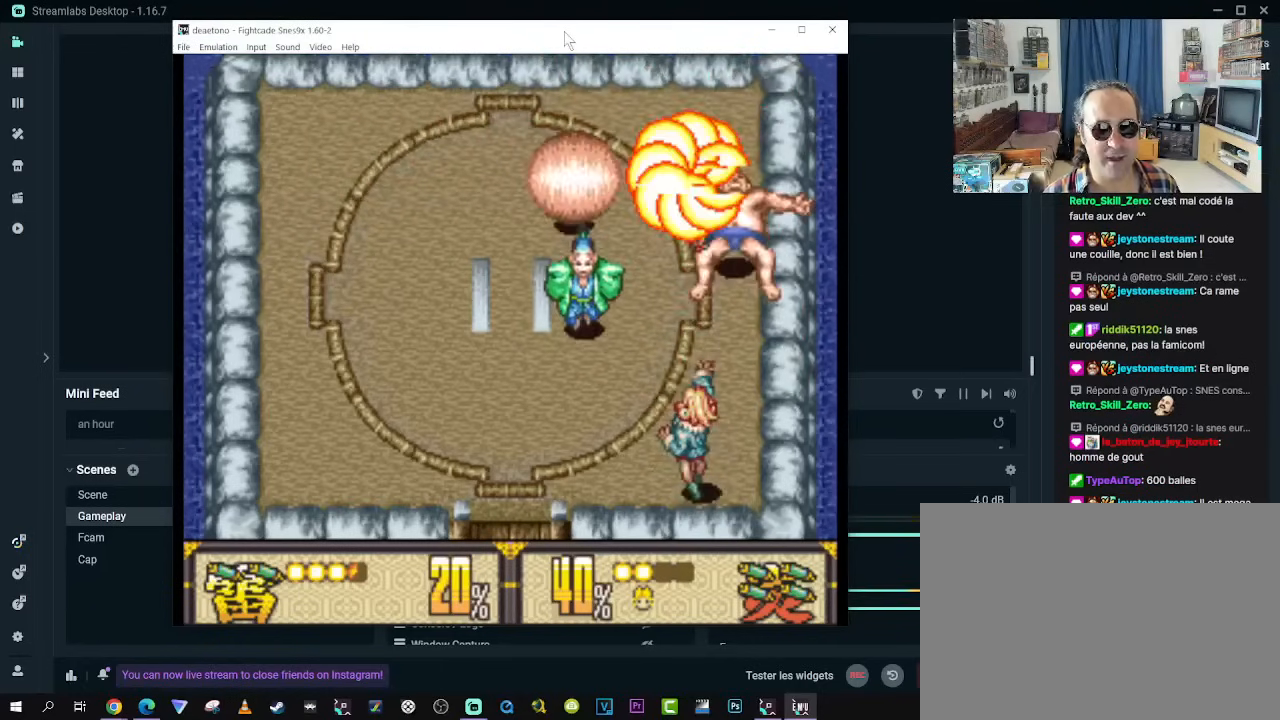
{"buttons": [], "left_stick": "center", "right_stick": "center", "events": [[83, "DPAD_DOWN", "up"], [133, "DPAD_UP", "down"], [217, "DPAD_LEFT", "up"], [233, "B", "down"], [300, "DPAD_UP", "up"], [350, "B", "up"]]}
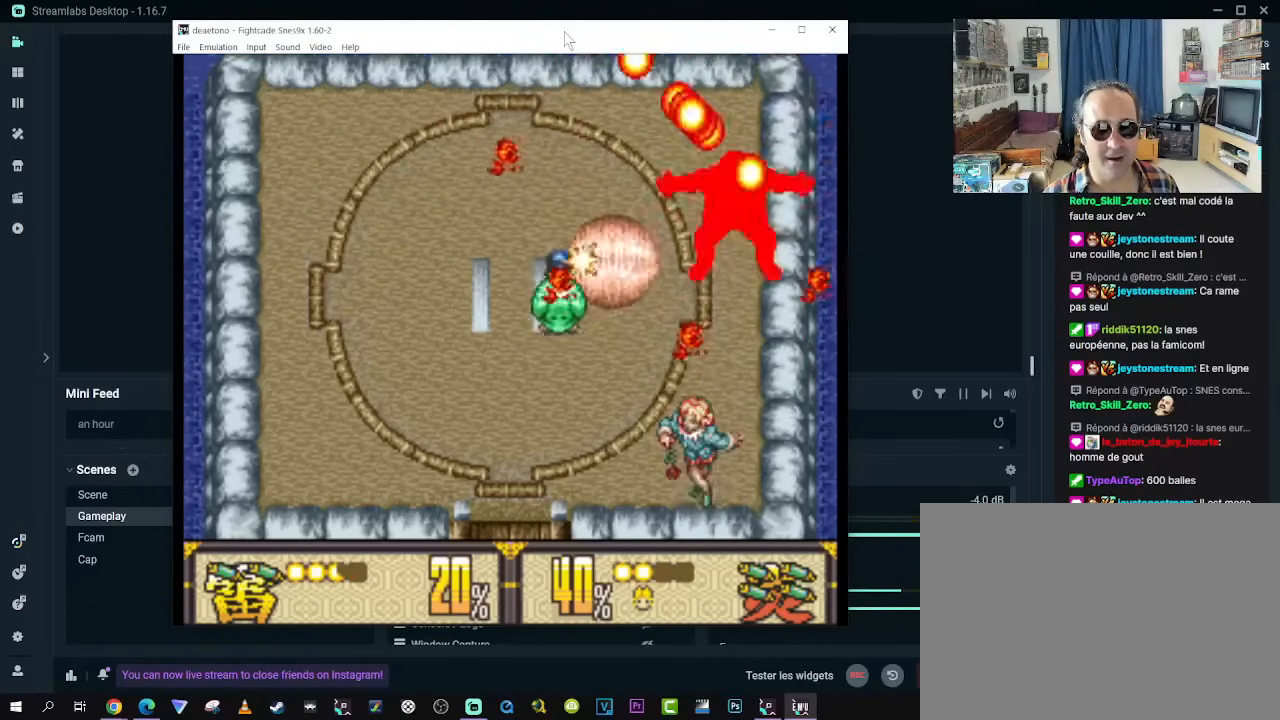
{"buttons": ["DPAD_LEFT"], "left_stick": "center", "right_stick": "center", "events": [[100, "DPAD_DOWN", "down"], [100, "DPAD_LEFT", "down"], [283, "DPAD_DOWN", "up"]]}
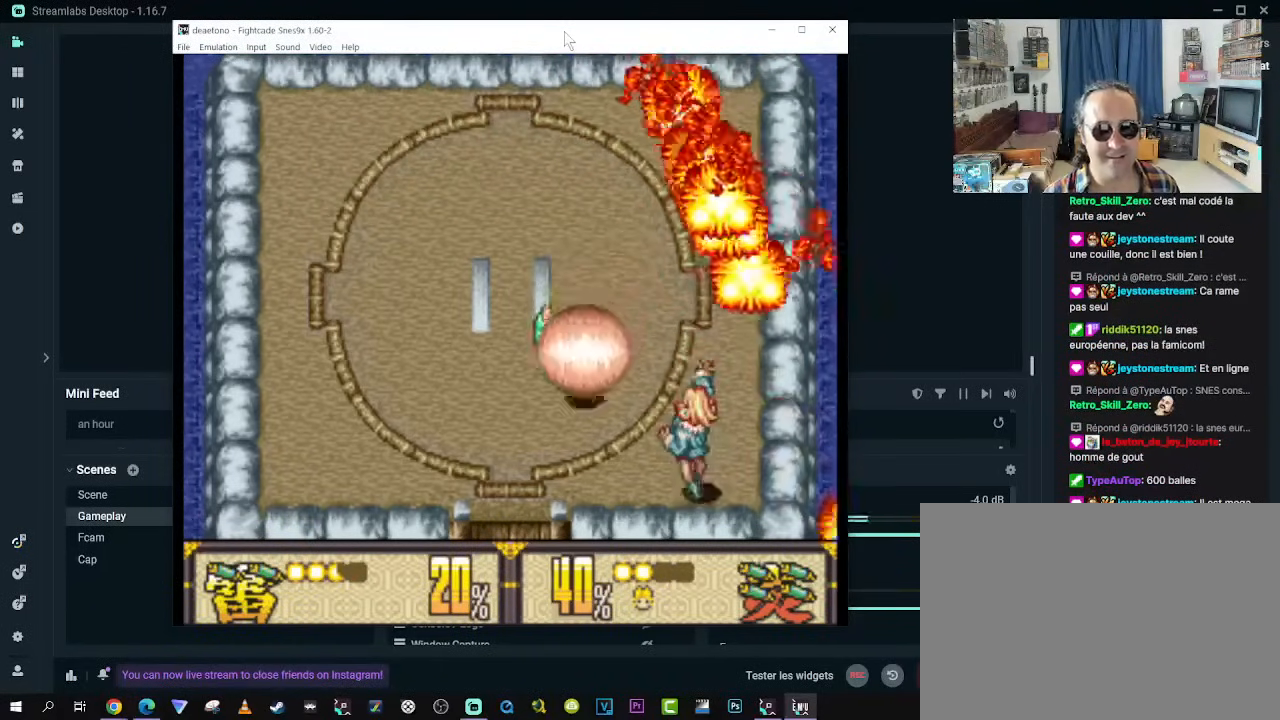
{"buttons": ["DPAD_UP", "DPAD_RIGHT"], "left_stick": "center", "right_stick": "center", "events": [[150, "DPAD_UP", "down"], [200, "DPAD_LEFT", "up"], [233, "DPAD_RIGHT", "down"]]}
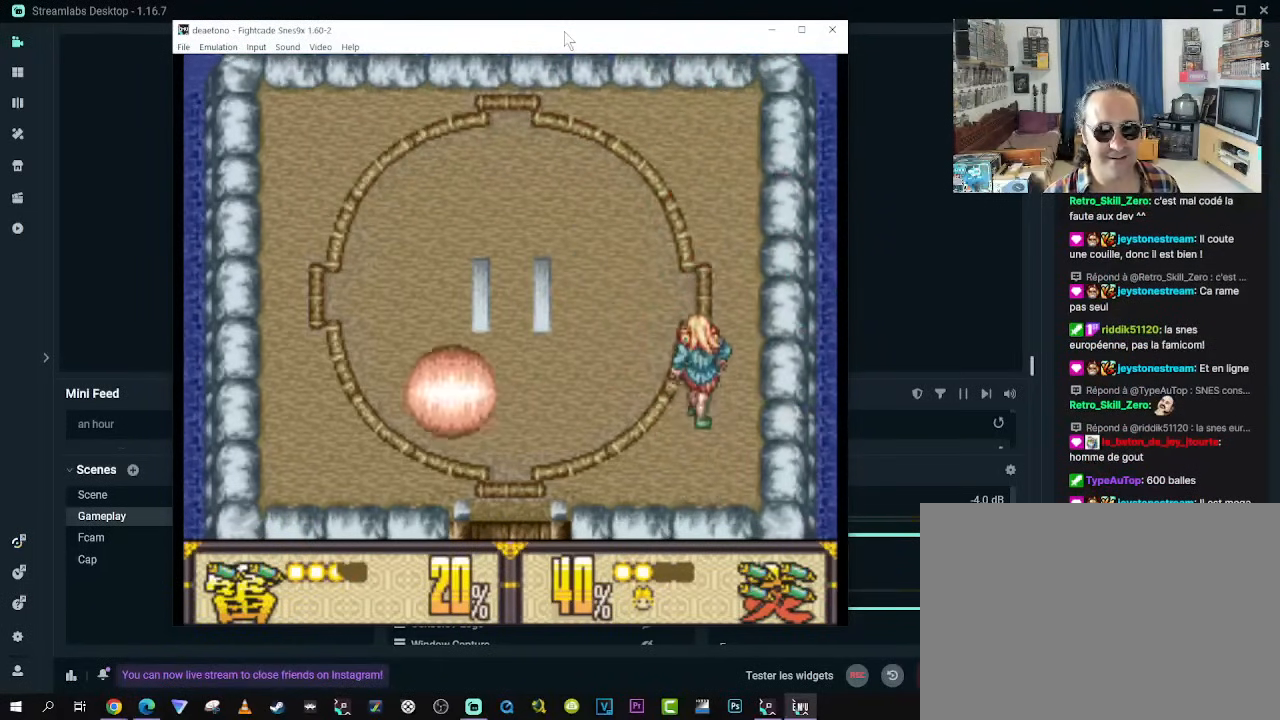
{"buttons": ["DPAD_DOWN", "DPAD_LEFT"], "left_stick": "center", "right_stick": "center", "events": [[133, "DPAD_UP", "up"], [150, "DPAD_DOWN", "down"], [183, "DPAD_RIGHT", "up"], [233, "DPAD_LEFT", "down"]]}
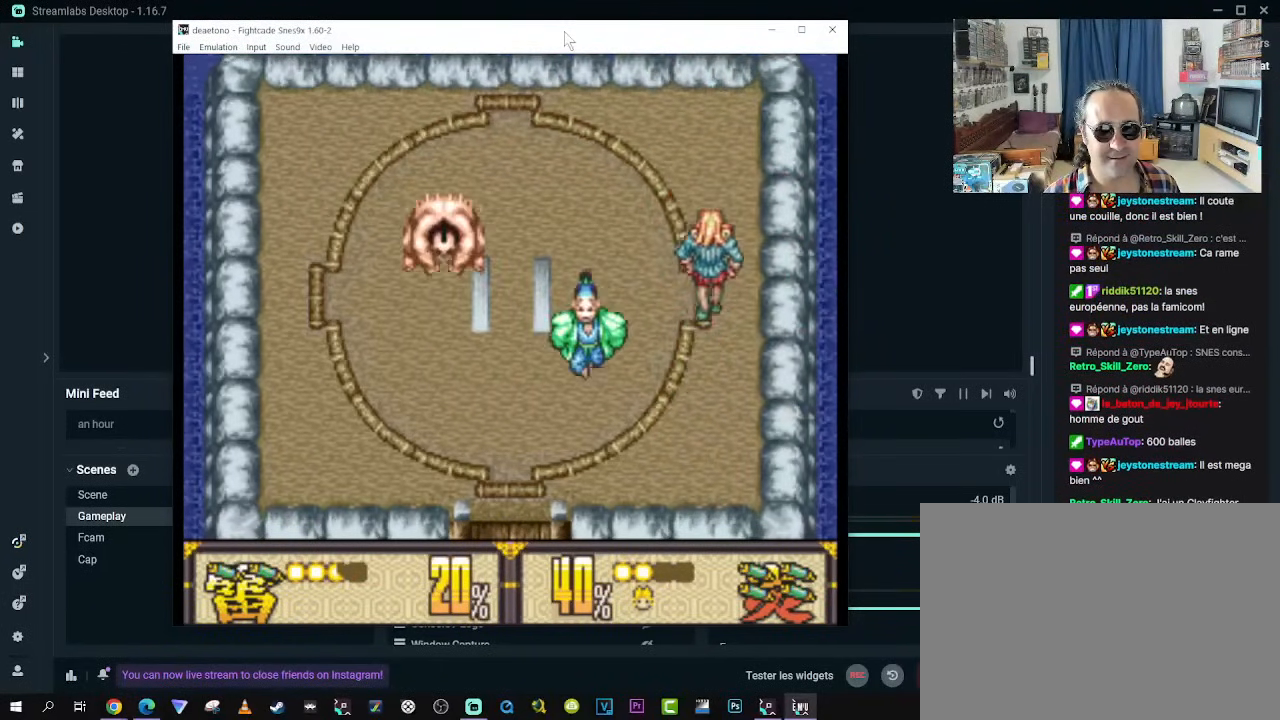
{"buttons": ["DPAD_UP", "DPAD_LEFT"], "left_stick": "center", "right_stick": "center", "events": [[117, "DPAD_DOWN", "up"], [217, "DPAD_UP", "down"]]}
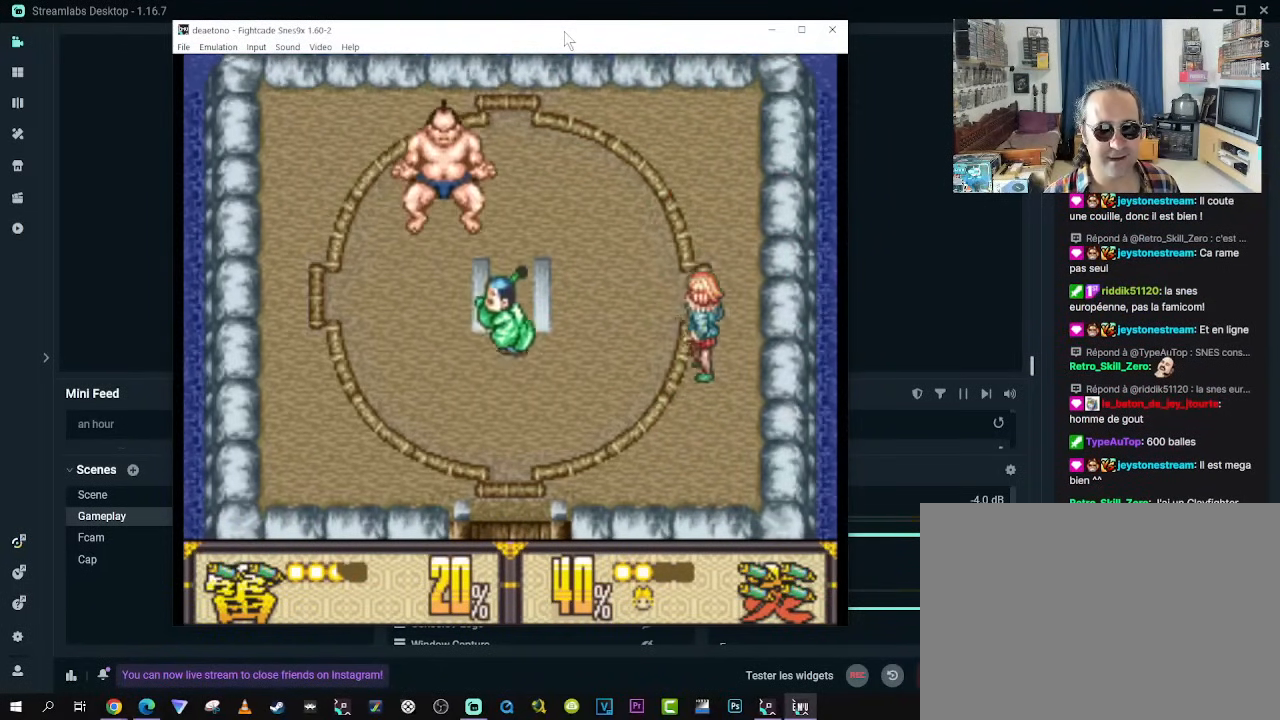
{"buttons": ["DPAD_UP"], "left_stick": "center", "right_stick": "center", "events": [[150, "B", "down"], [167, "DPAD_LEFT", "up"], [250, "DPAD_UP", "up"], [283, "B", "up"], [450, "DPAD_UP", "down"]]}
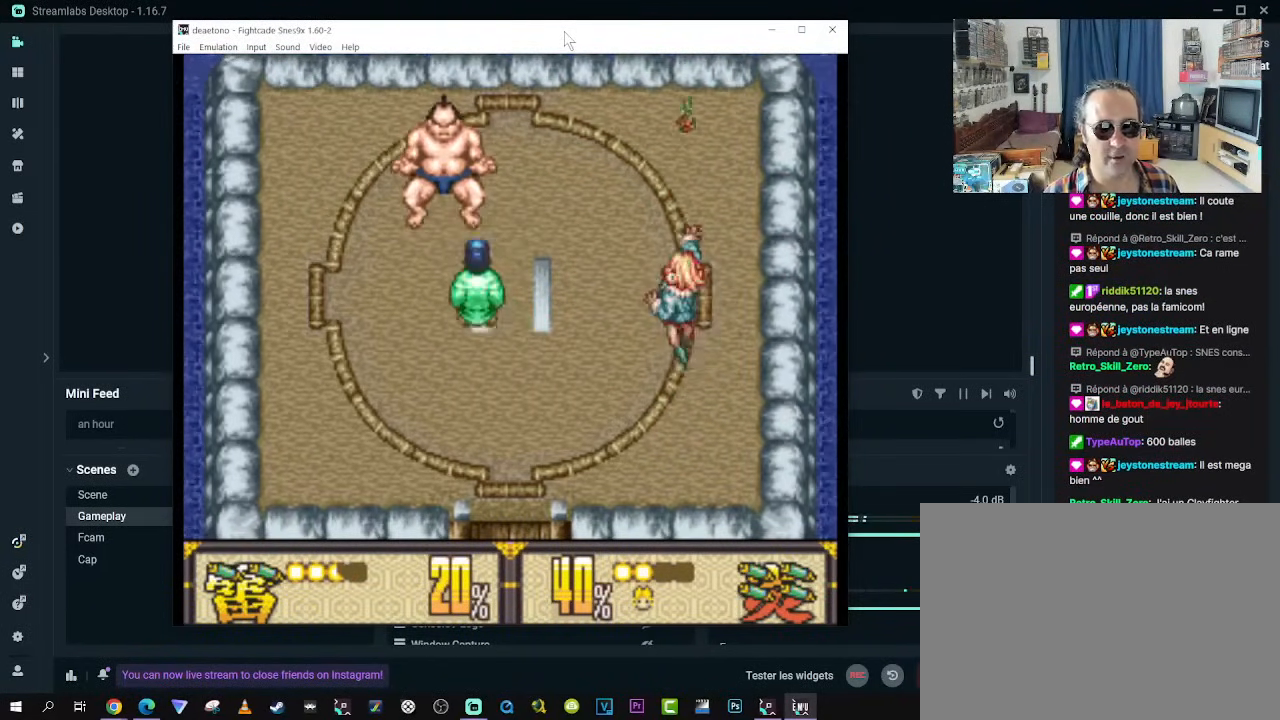
{"buttons": [], "left_stick": "center", "right_stick": "center", "events": [[50, "B", "down"], [83, "DPAD_UP", "up"], [150, "B", "up"], [200, "B", "down"], [317, "B", "up"], [383, "B", "down"], [467, "B", "up"]]}
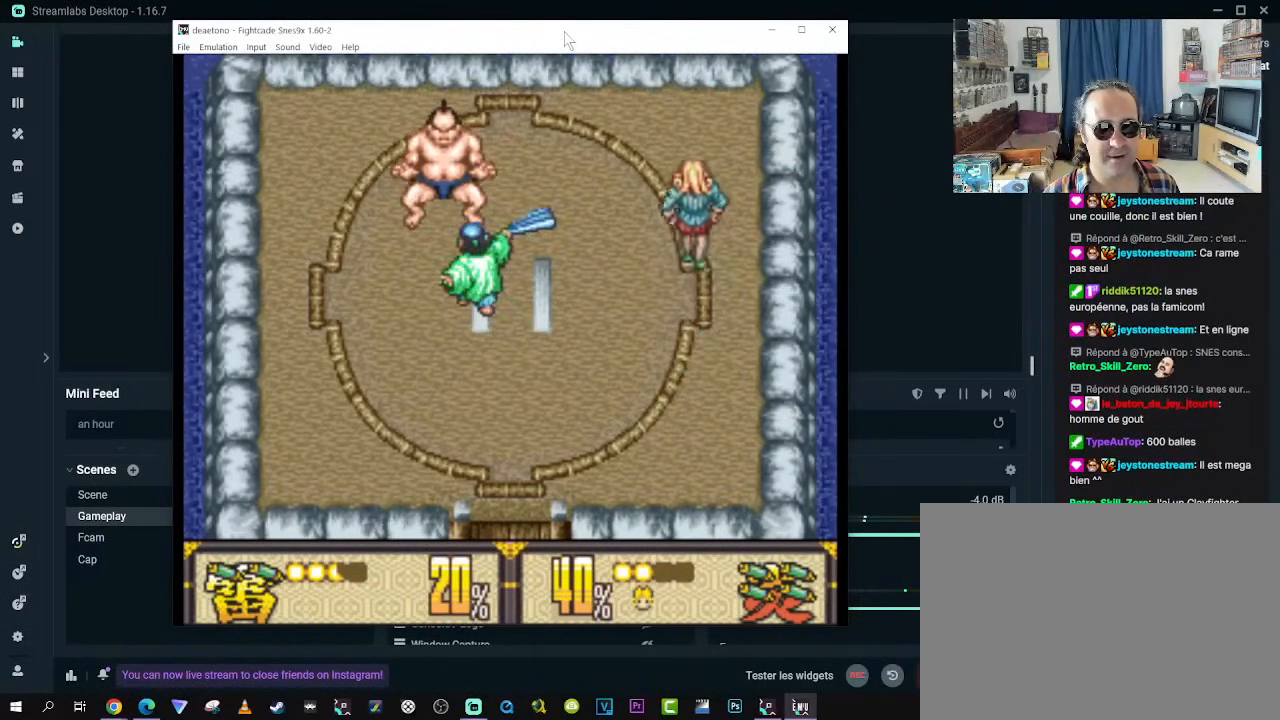
{"buttons": ["B"], "left_stick": "center", "right_stick": "center", "events": [[67, "B", "down"], [133, "B", "up"], [217, "B", "down"], [333, "B", "up"], [400, "B", "down"]]}
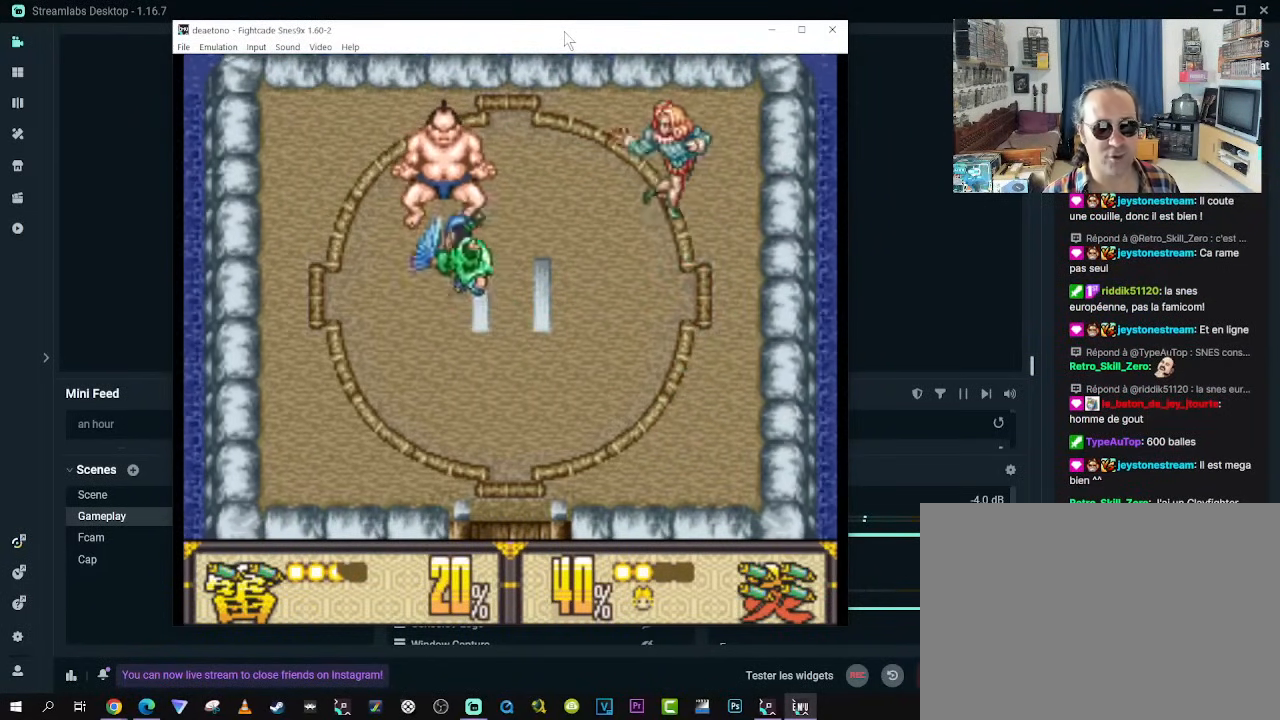
{"buttons": ["DPAD_DOWN", "DPAD_RIGHT"], "left_stick": "center", "right_stick": "center", "events": [[33, "B", "up"], [100, "B", "down"], [233, "B", "up"], [283, "B", "down"], [417, "B", "up"], [450, "DPAD_DOWN", "down"], [450, "DPAD_RIGHT", "down"]]}
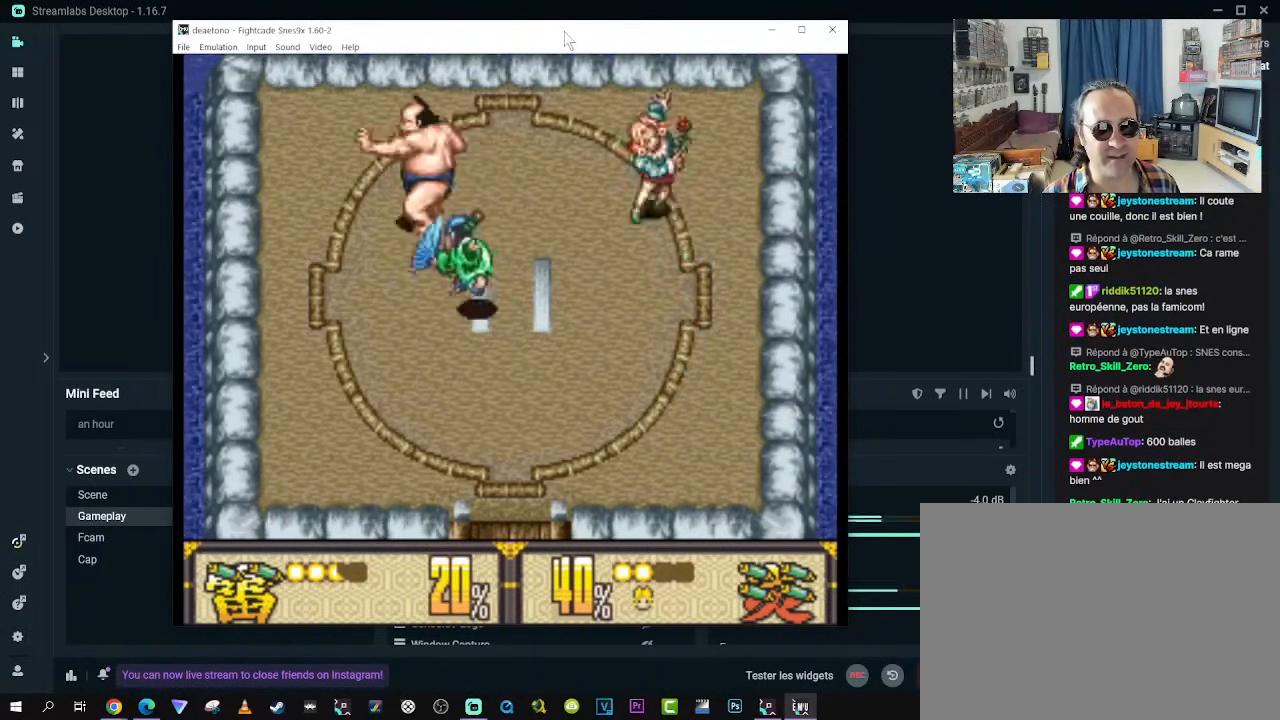
{"buttons": ["DPAD_LEFT"], "left_stick": "center", "right_stick": "center", "events": [[100, "DPAD_DOWN", "up"], [133, "DPAD_UP", "down"], [250, "DPAD_RIGHT", "up"], [283, "DPAD_LEFT", "down"], [483, "DPAD_UP", "up"]]}
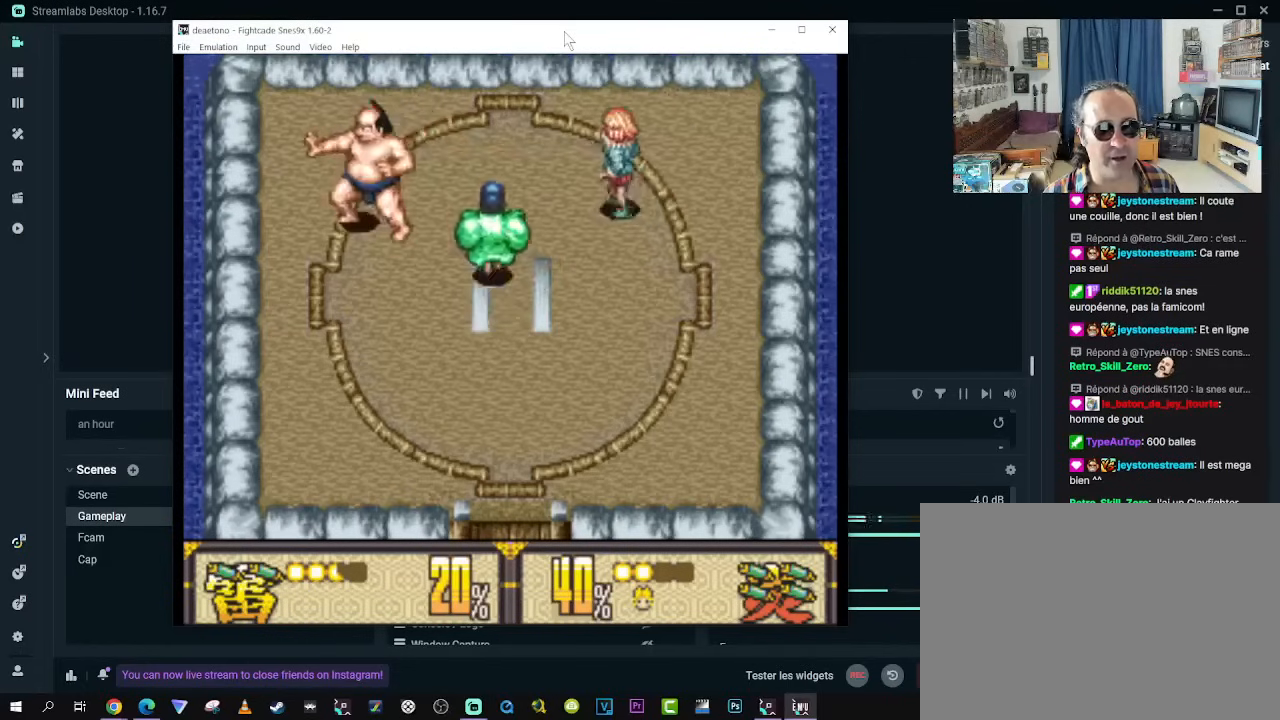
{"buttons": ["DPAD_LEFT"], "left_stick": "center", "right_stick": "center", "events": [[83, "B", "down"], [200, "B", "up"]]}
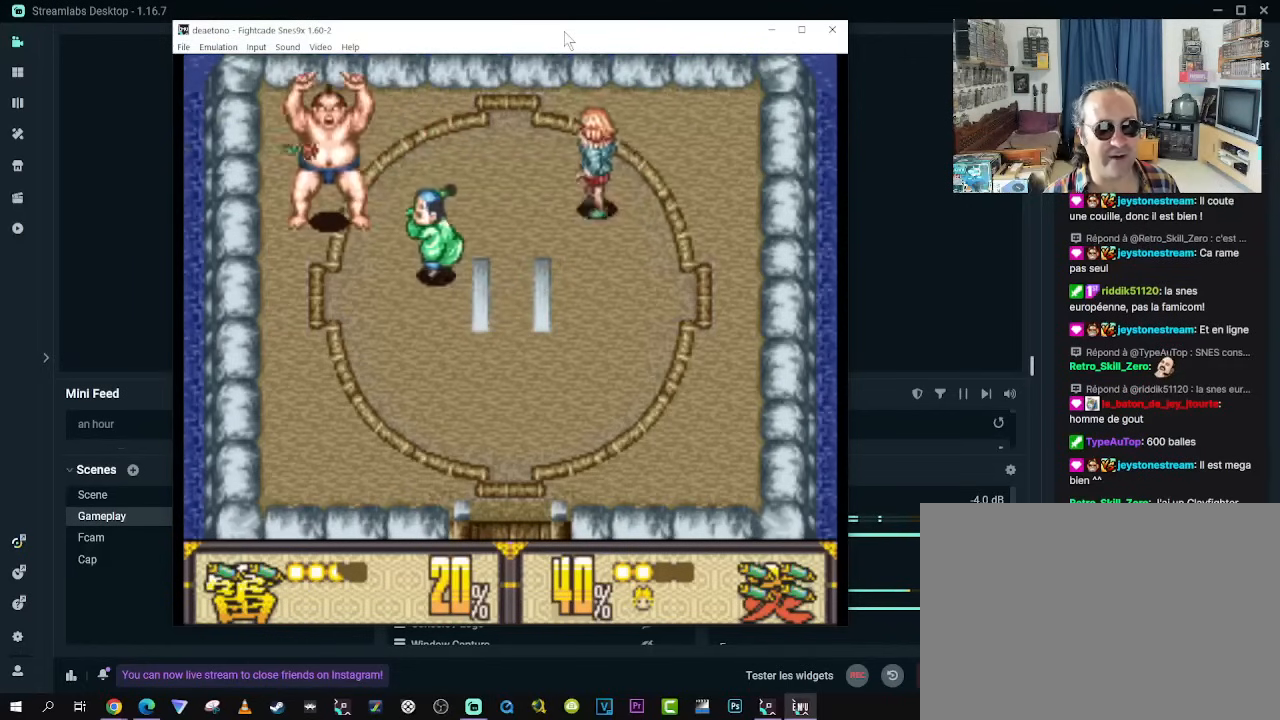
{"buttons": ["B"], "left_stick": "center", "right_stick": "center", "events": [[17, "B", "down"], [200, "B", "up"], [367, "B", "down"], [367, "DPAD_LEFT", "up"]]}
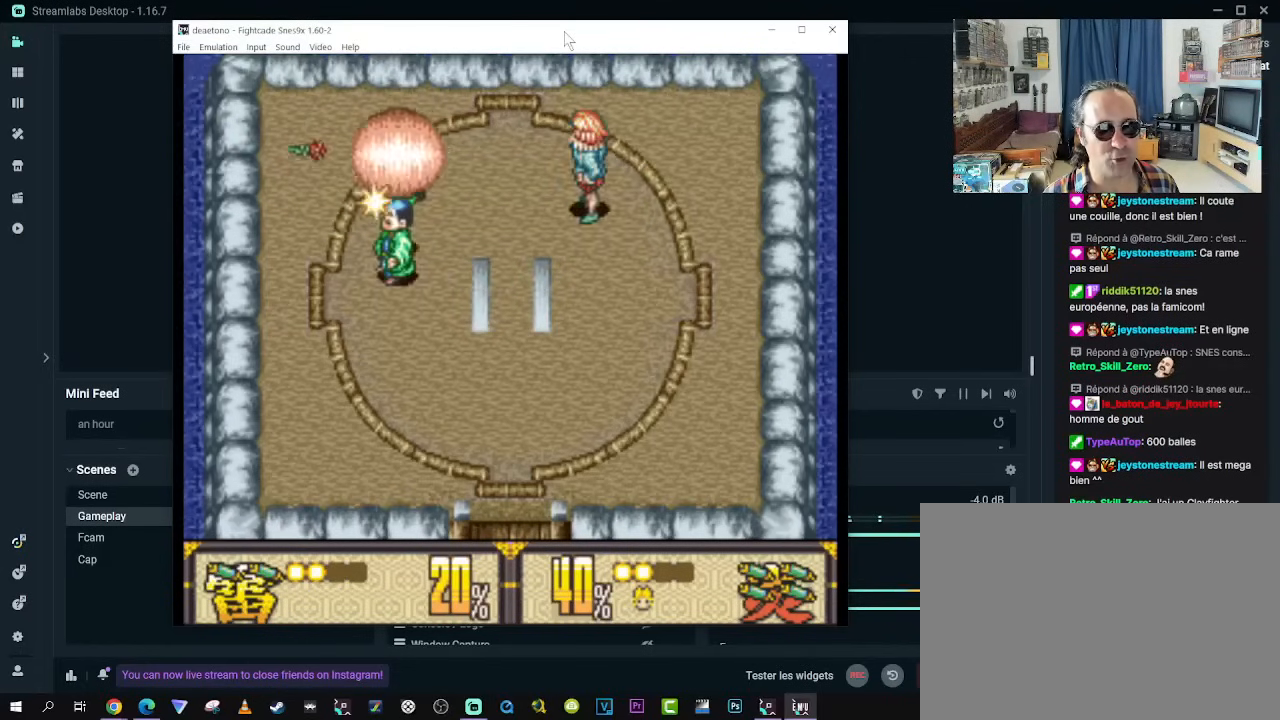
{"buttons": ["DPAD_DOWN", "DPAD_LEFT"], "left_stick": "center", "right_stick": "center", "events": [[17, "B", "up"], [267, "DPAD_DOWN", "down"], [283, "DPAD_LEFT", "down"]]}
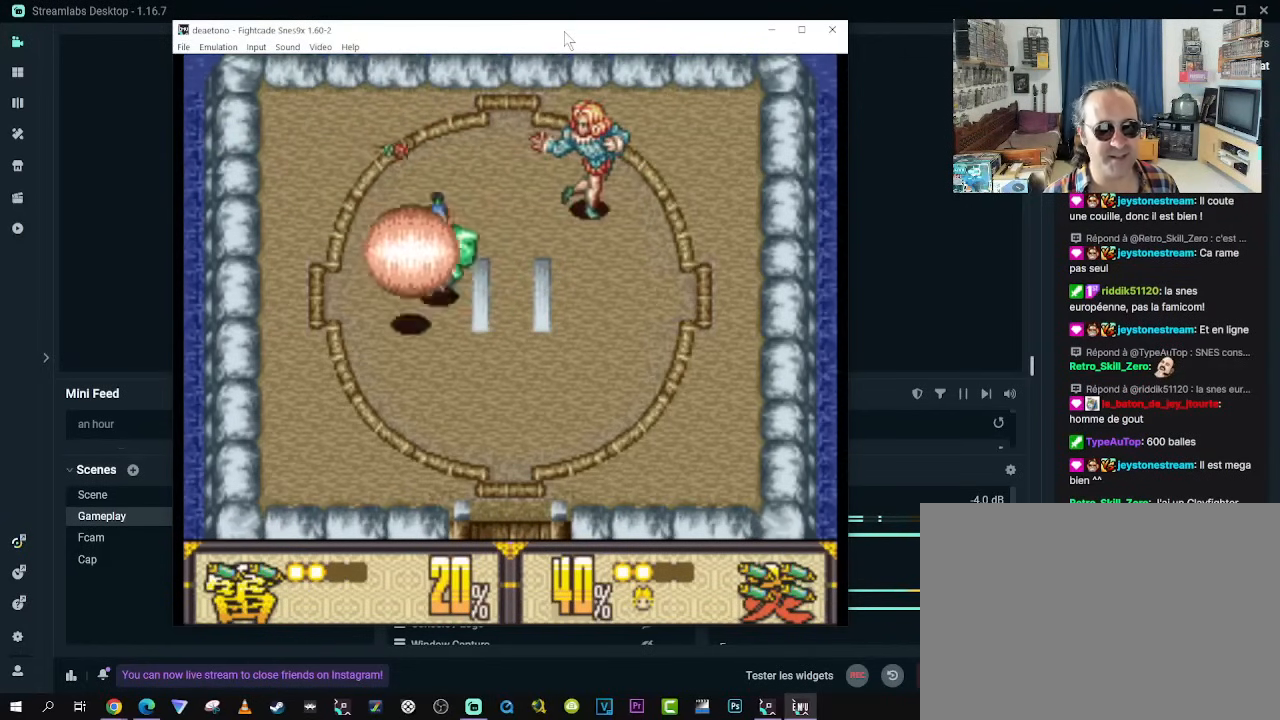
{"buttons": ["DPAD_UP", "DPAD_RIGHT"], "left_stick": "center", "right_stick": "center", "events": [[200, "DPAD_LEFT", "up"], [217, "DPAD_DOWN", "up"], [217, "DPAD_RIGHT", "down"], [233, "DPAD_UP", "down"]]}
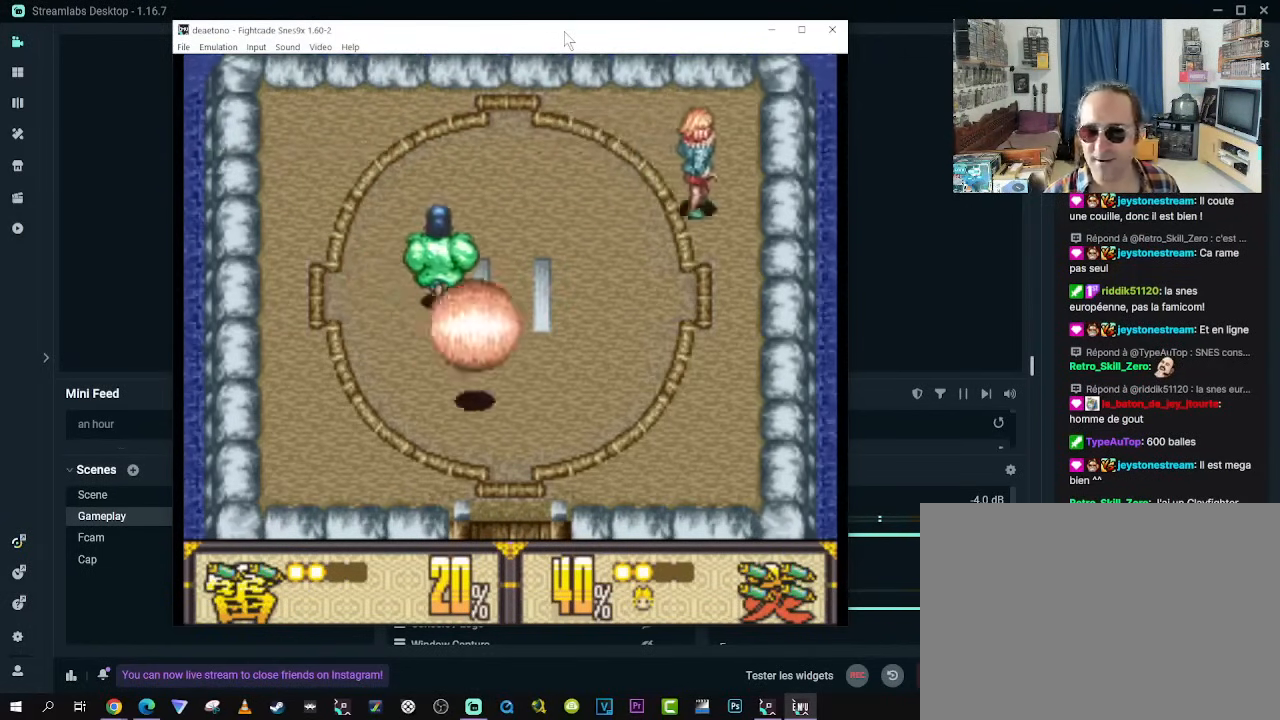
{"buttons": ["DPAD_UP", "DPAD_LEFT"], "left_stick": "center", "right_stick": "center", "events": [[67, "B", "down"], [200, "DPAD_RIGHT", "up"], [217, "B", "up"], [217, "DPAD_UP", "up"], [333, "DPAD_LEFT", "down"], [333, "DPAD_UP", "down"]]}